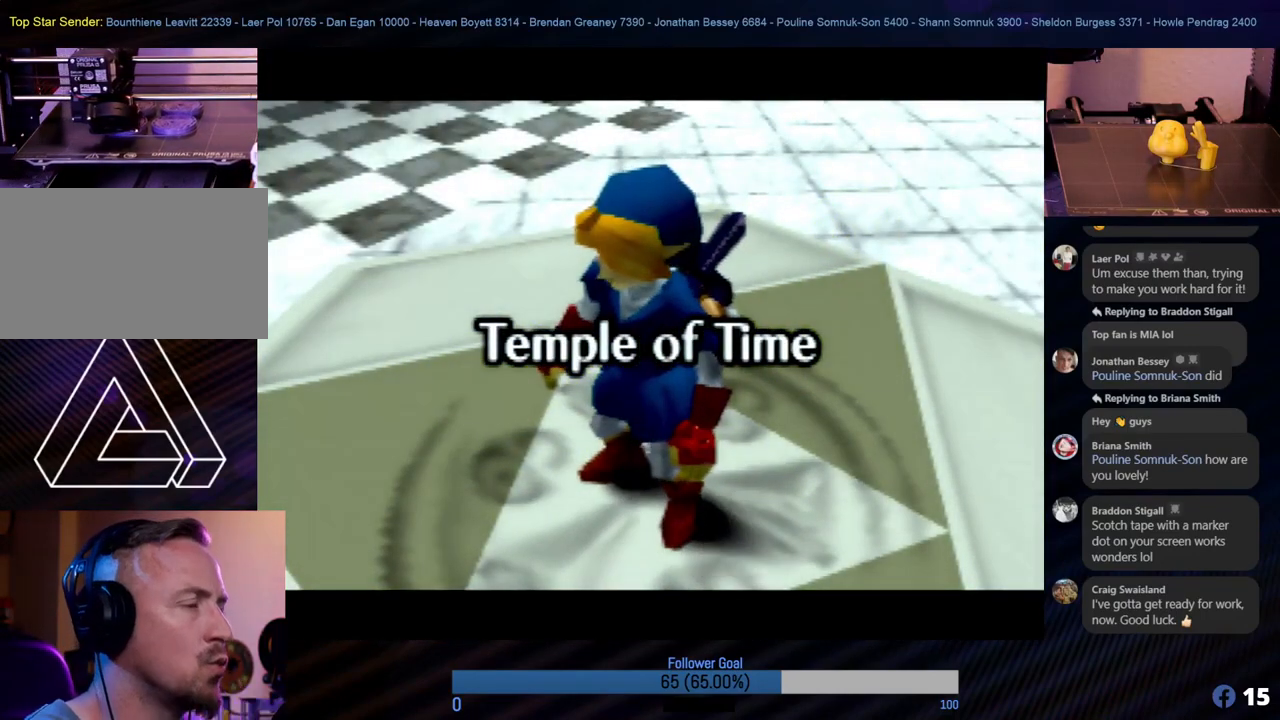
Gameplay with a controller (Nintendo layout); each line is a JSON object with the inputs held at the frame after it. "events" lists button and stick changes between this image and that frame as [ms after this image, input, new state], when the widget could be followed in between. Not read: L1 L3 R3.
{"buttons": [], "left_stick": "up-left", "events": [[304, "left_stick", "left"], [388, "left_stick", "up-left"]]}
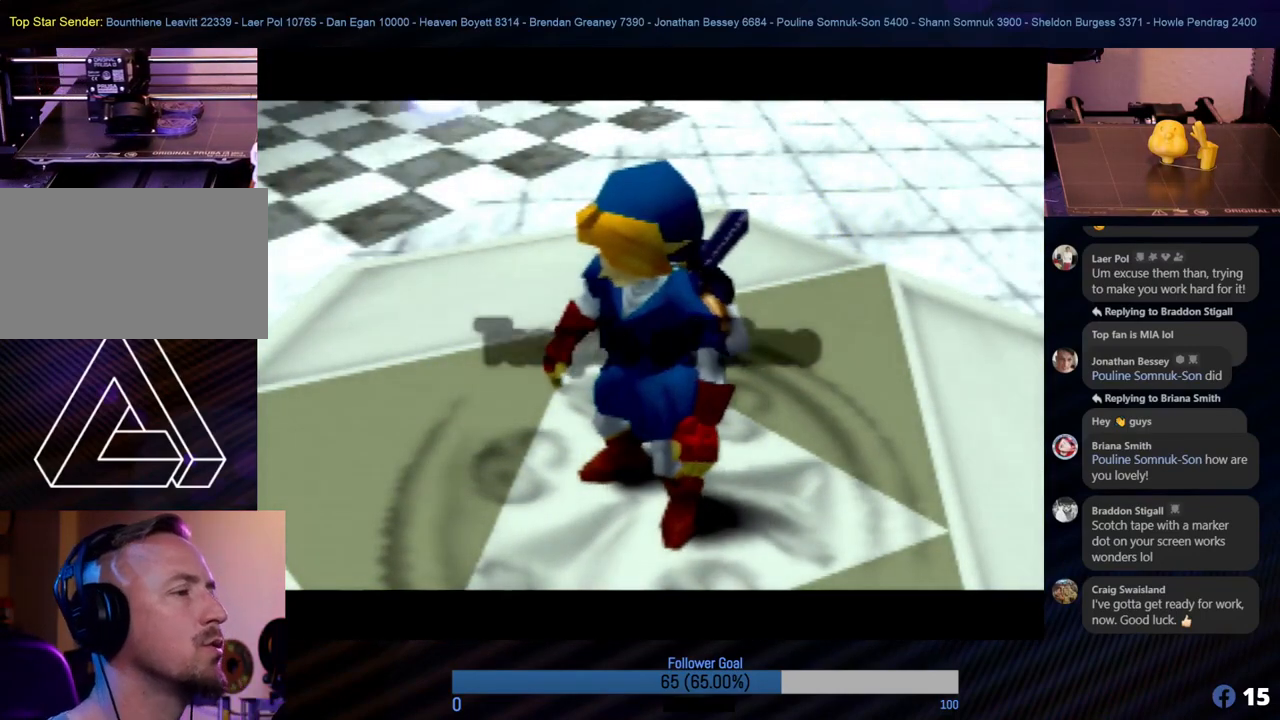
{"buttons": [], "left_stick": "center", "events": [[135, "left_stick", "left"], [270, "left_stick", "center"]]}
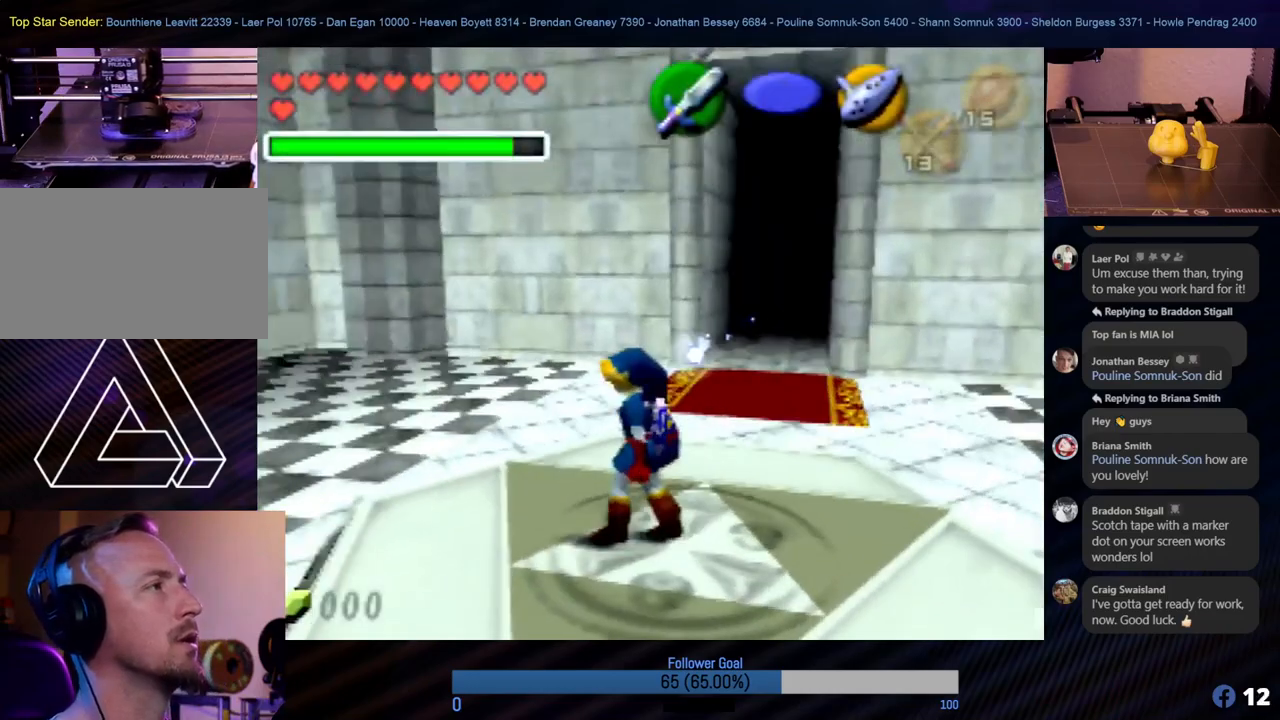
{"buttons": [], "left_stick": "up", "events": [[67, "left_stick", "up"]]}
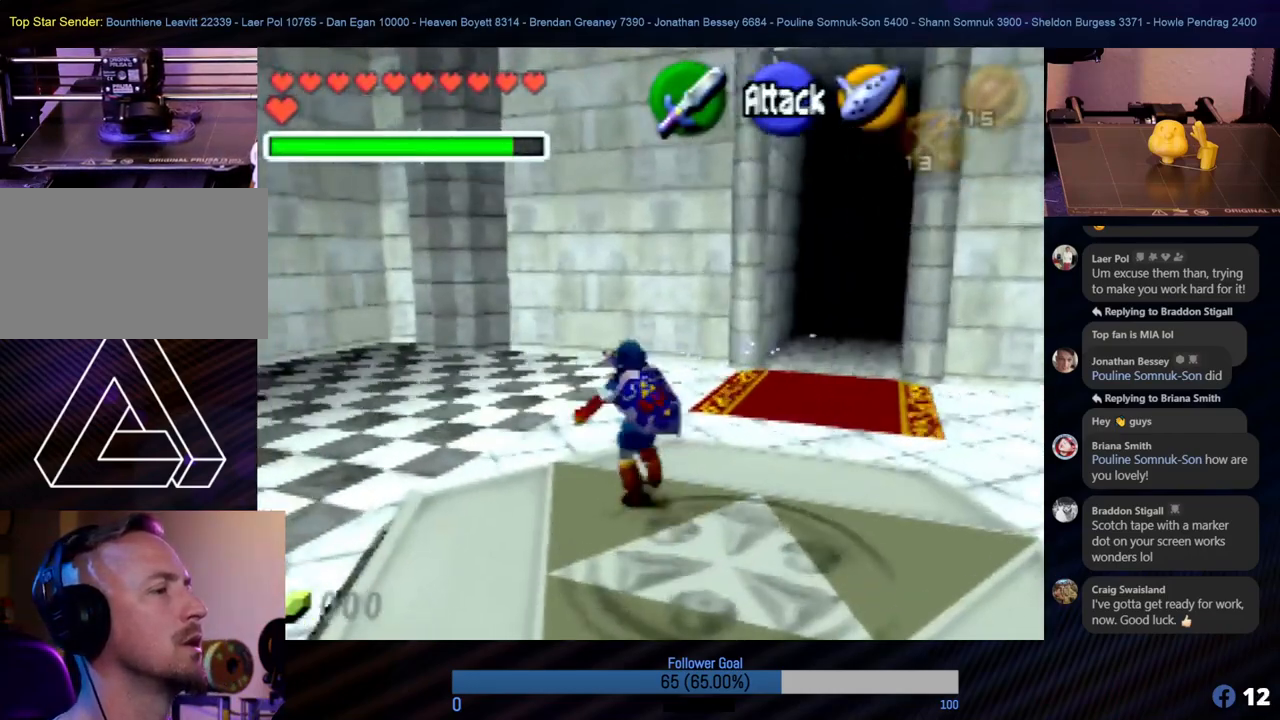
{"buttons": [], "left_stick": "down-right", "events": [[34, "left_stick", "up-right"], [388, "left_stick", "down-right"]]}
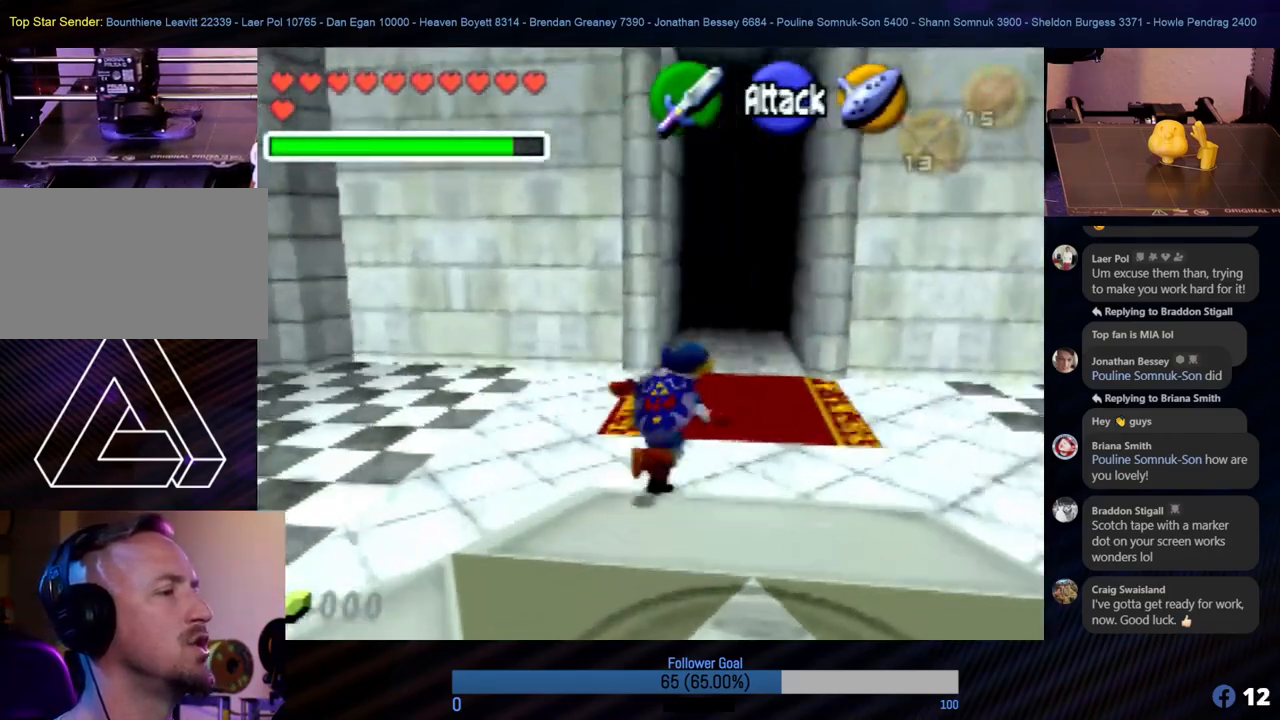
{"buttons": [], "left_stick": "center", "events": [[152, "Z", "down"], [337, "left_stick", "center"], [388, "Z", "up"]]}
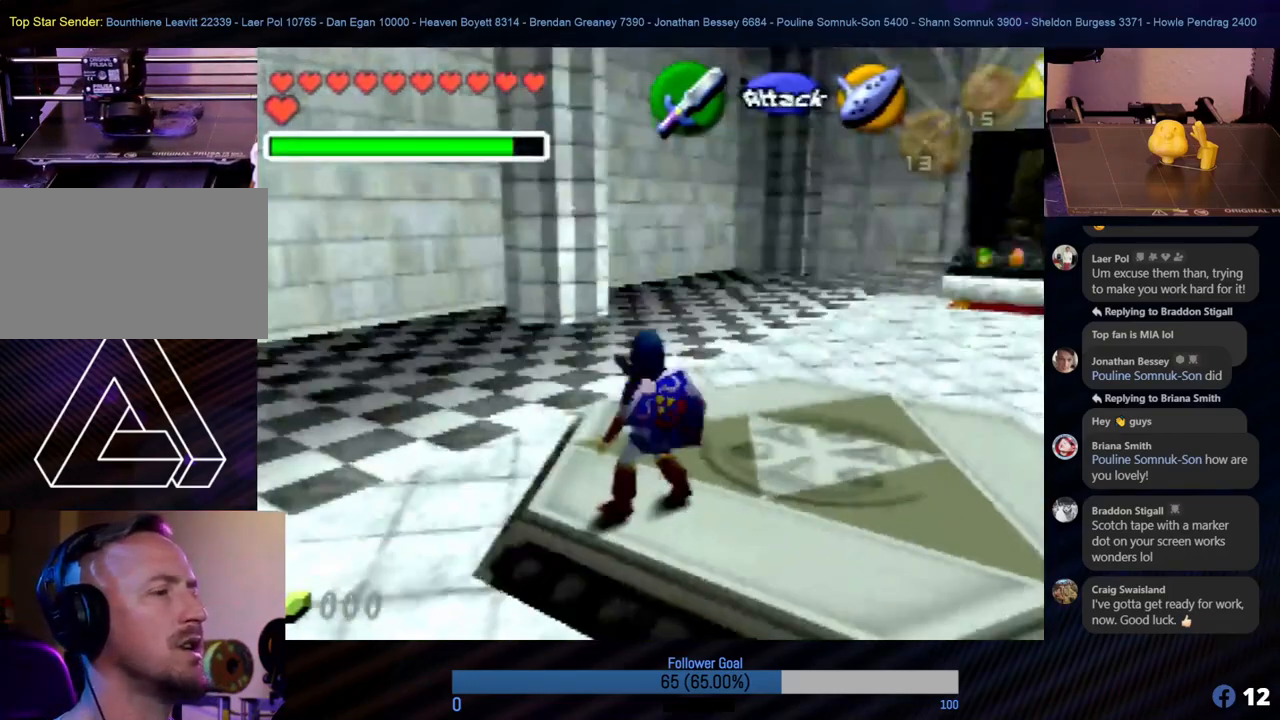
{"buttons": [], "left_stick": "center", "events": [[67, "left_stick", "right"], [219, "Z", "down"], [219, "left_stick", "up-right"], [387, "Z", "up"], [404, "left_stick", "center"]]}
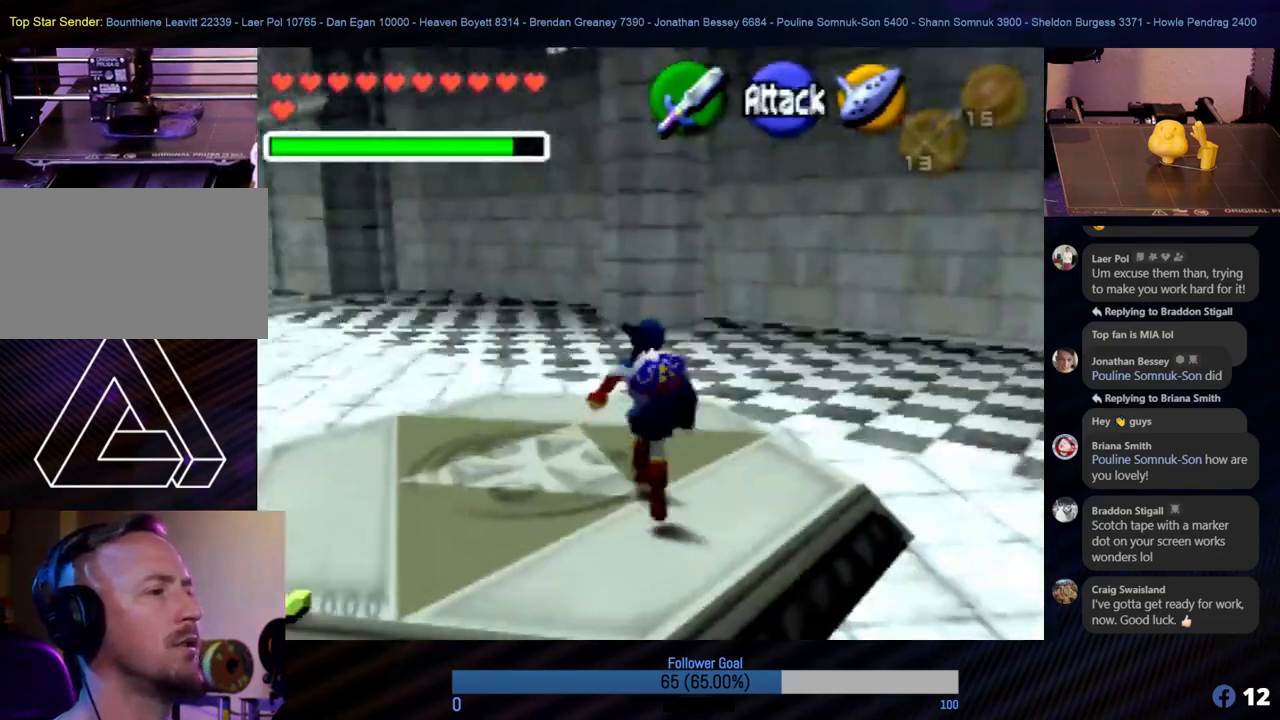
{"buttons": [], "left_stick": "up-left", "events": [[118, "left_stick", "up"], [404, "left_stick", "up-left"]]}
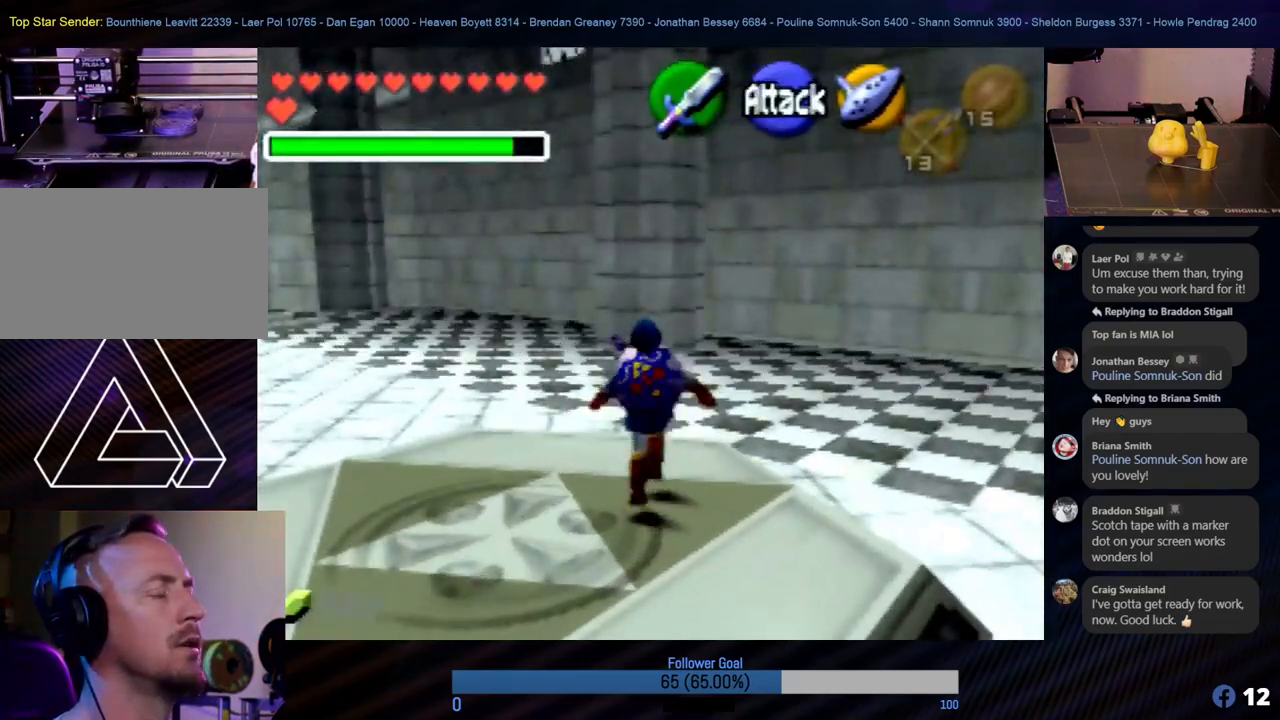
{"buttons": [], "left_stick": "up", "events": [[118, "Z", "down"], [168, "left_stick", "up"], [337, "Z", "up"]]}
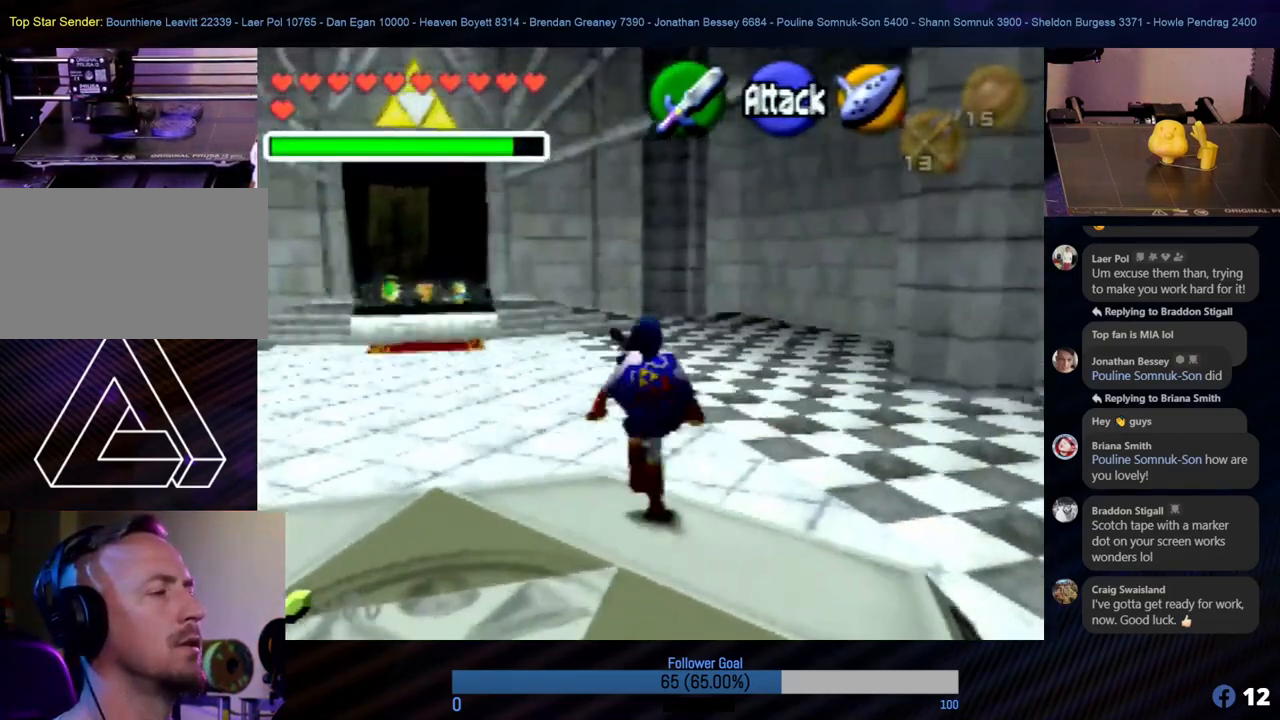
{"buttons": [], "left_stick": "down-left", "events": [[321, "left_stick", "left"], [473, "left_stick", "down-left"]]}
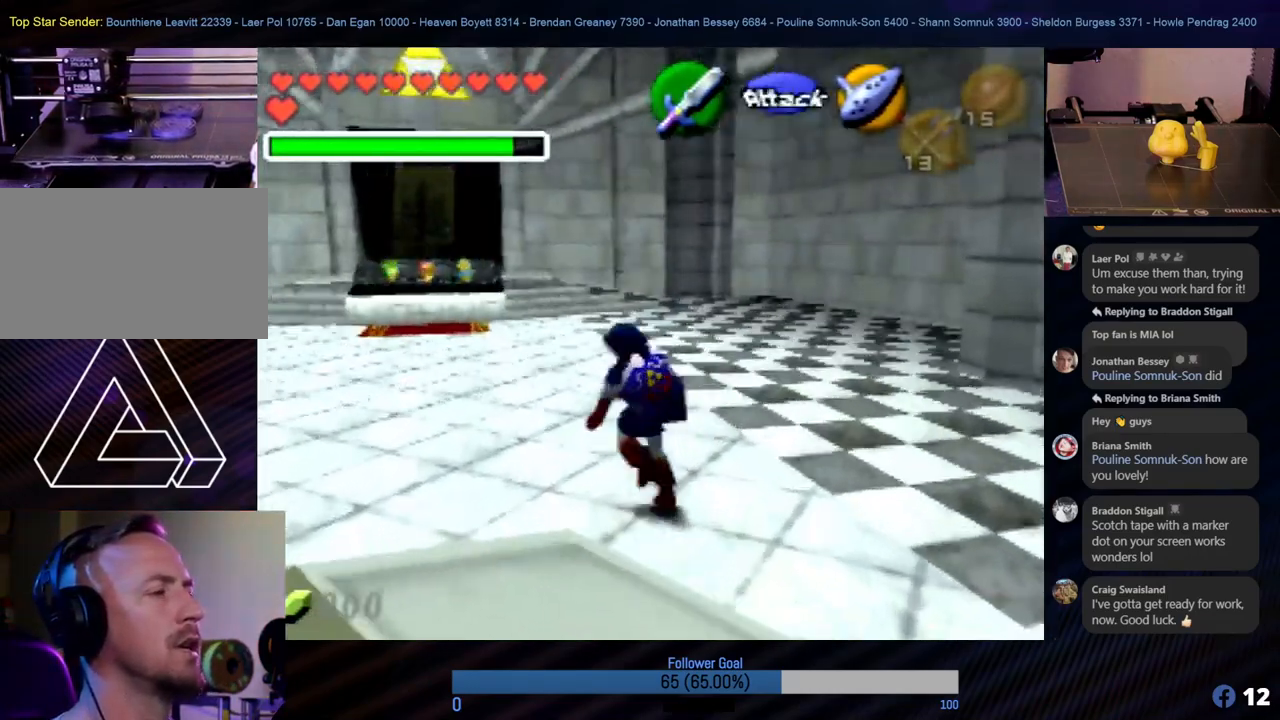
{"buttons": ["Z"], "left_stick": "up-left", "events": [[270, "Z", "down"], [337, "left_stick", "up-left"]]}
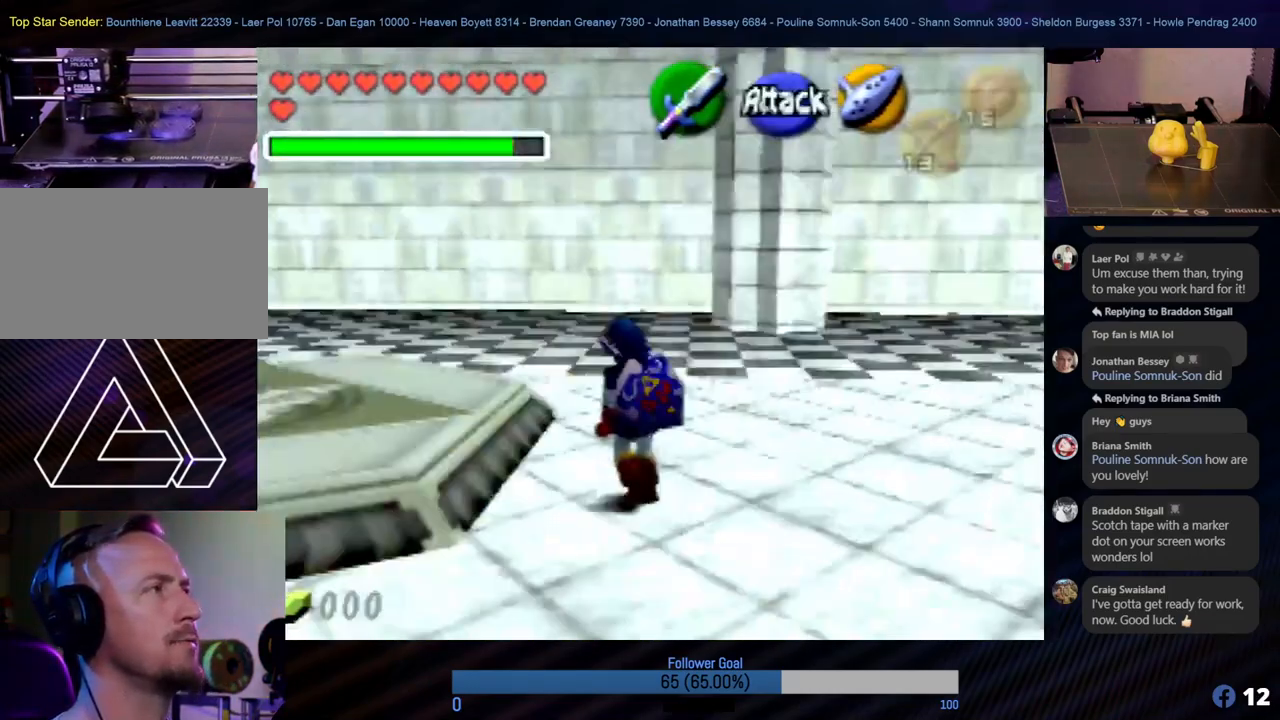
{"buttons": [], "left_stick": "up-left", "events": [[17, "Z", "up"]]}
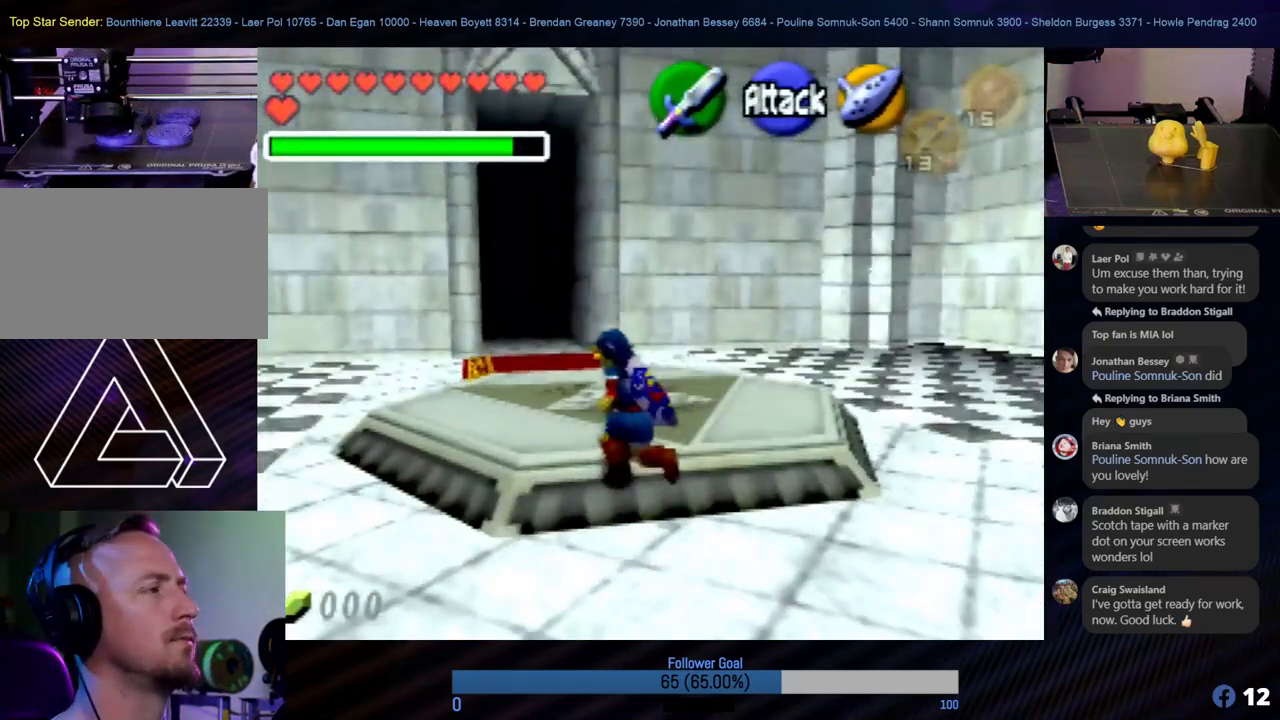
{"buttons": [], "left_stick": "up", "events": [[253, "left_stick", "up"], [337, "A", "down"], [472, "A", "up"]]}
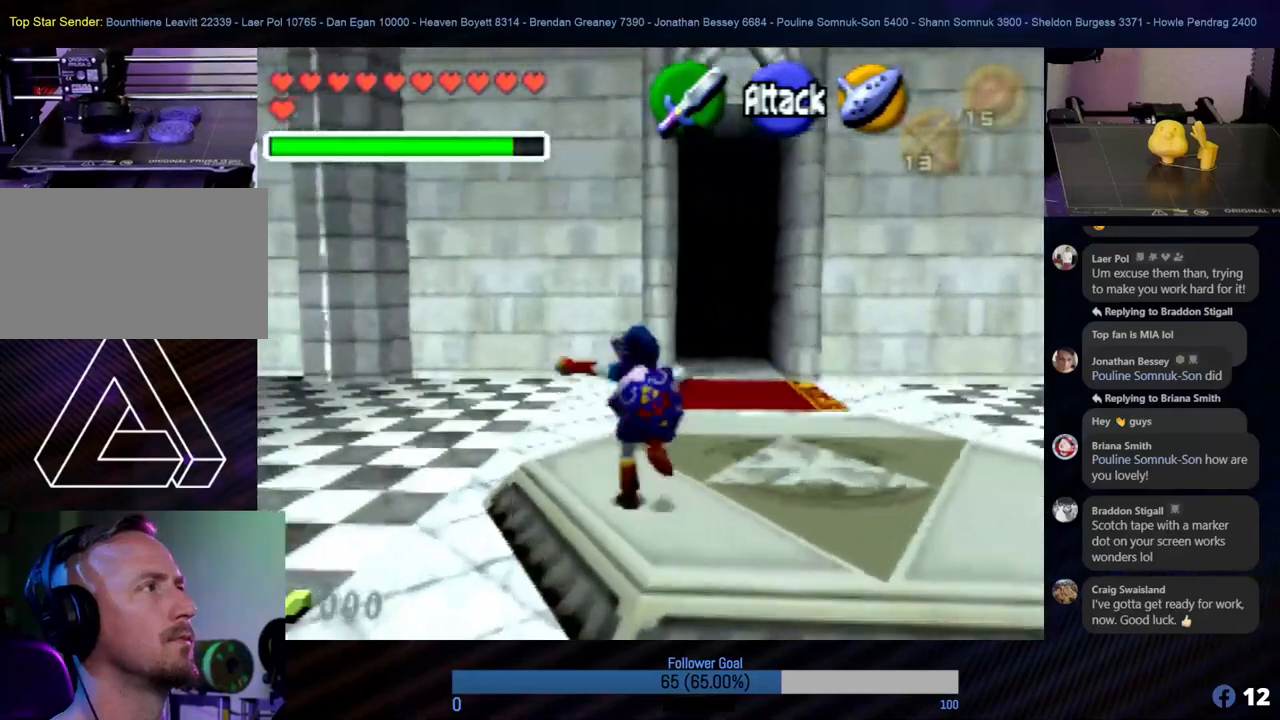
{"buttons": ["A"], "left_stick": "up-right", "events": [[51, "A", "down"], [169, "A", "up"], [219, "A", "down"], [337, "A", "up"], [354, "left_stick", "up-right"], [489, "A", "down"]]}
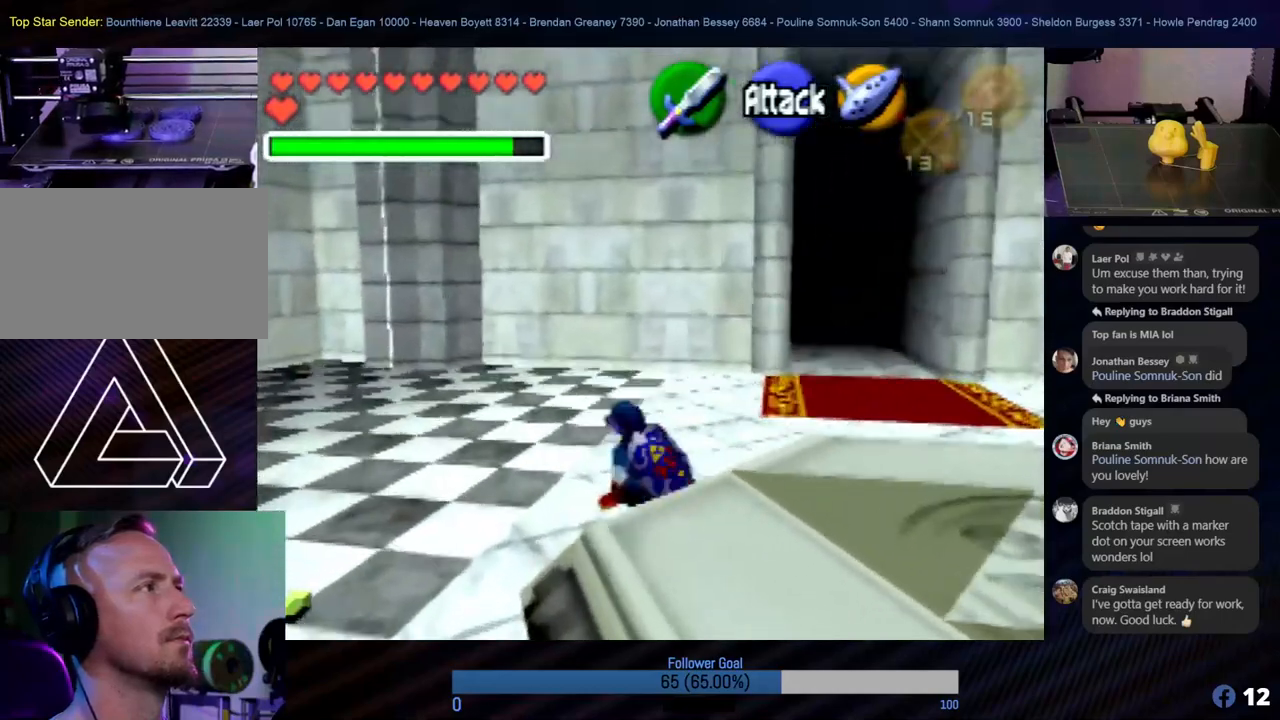
{"buttons": [], "left_stick": "up", "events": [[84, "A", "up"], [202, "A", "down"], [202, "left_stick", "up"], [270, "A", "up"], [388, "A", "down"], [438, "A", "up"]]}
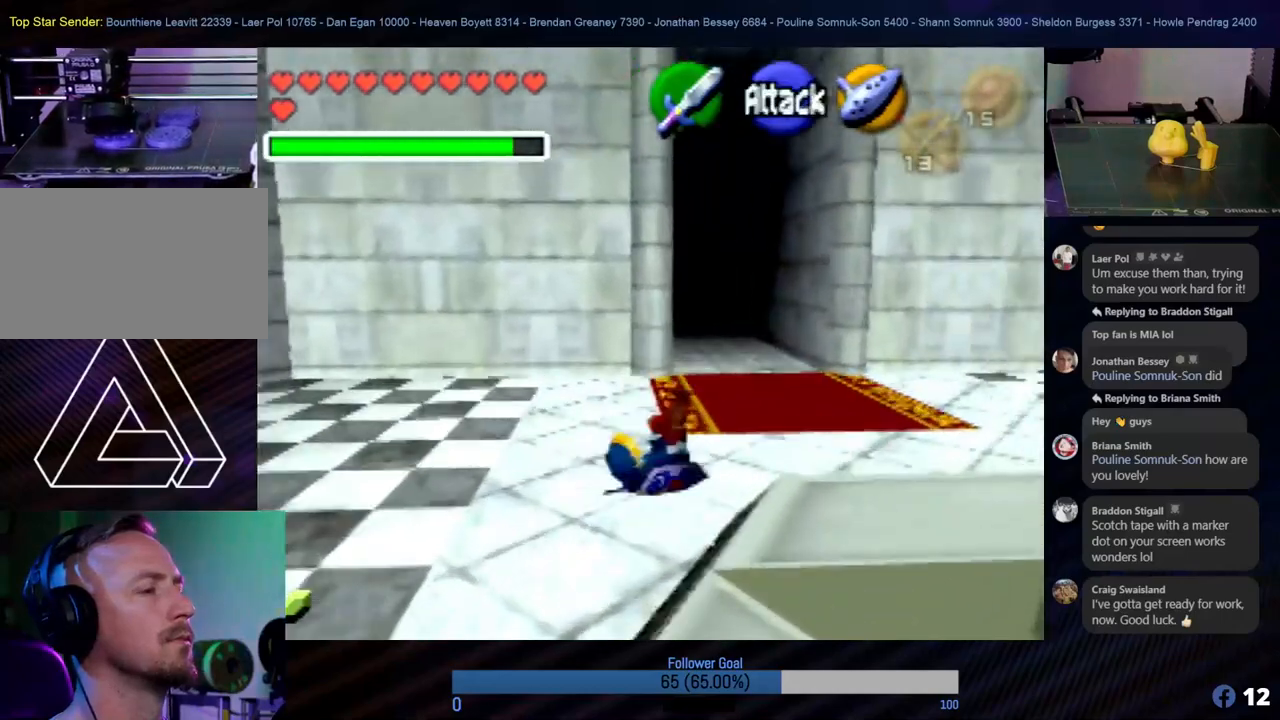
{"buttons": ["A"], "left_stick": "up", "events": [[253, "A", "down"], [388, "A", "up"], [472, "A", "down"]]}
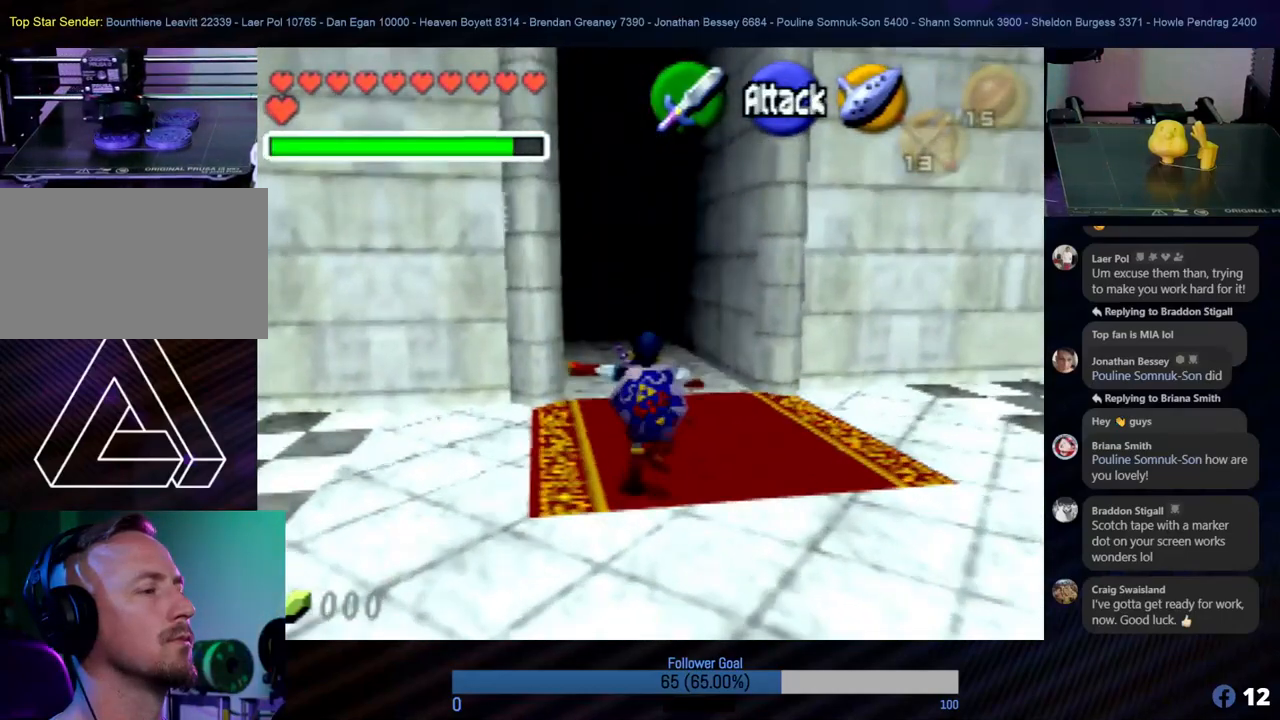
{"buttons": ["A"], "left_stick": "up", "events": [[185, "A", "up"], [286, "A", "down"], [354, "A", "up"], [472, "A", "down"]]}
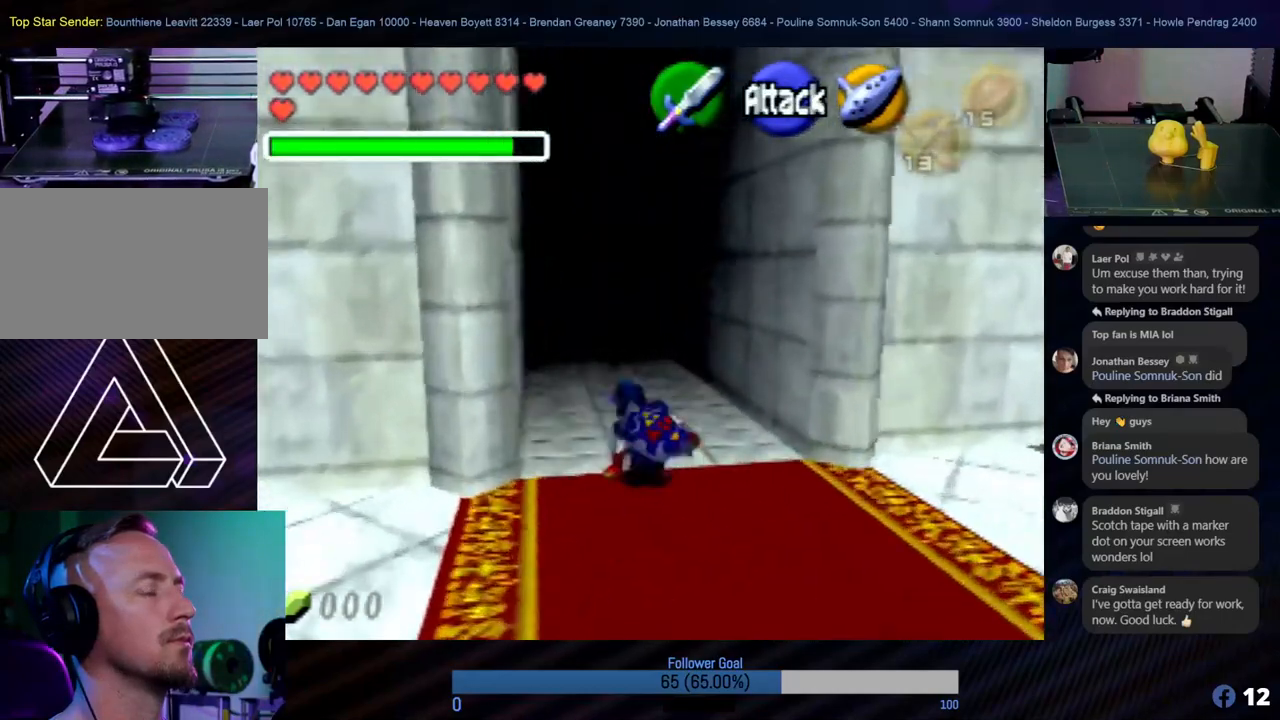
{"buttons": ["A"], "left_stick": "up", "events": [[50, "A", "up"], [151, "A", "down"], [219, "A", "up"], [320, "A", "down"], [354, "A", "up"], [438, "A", "down"]]}
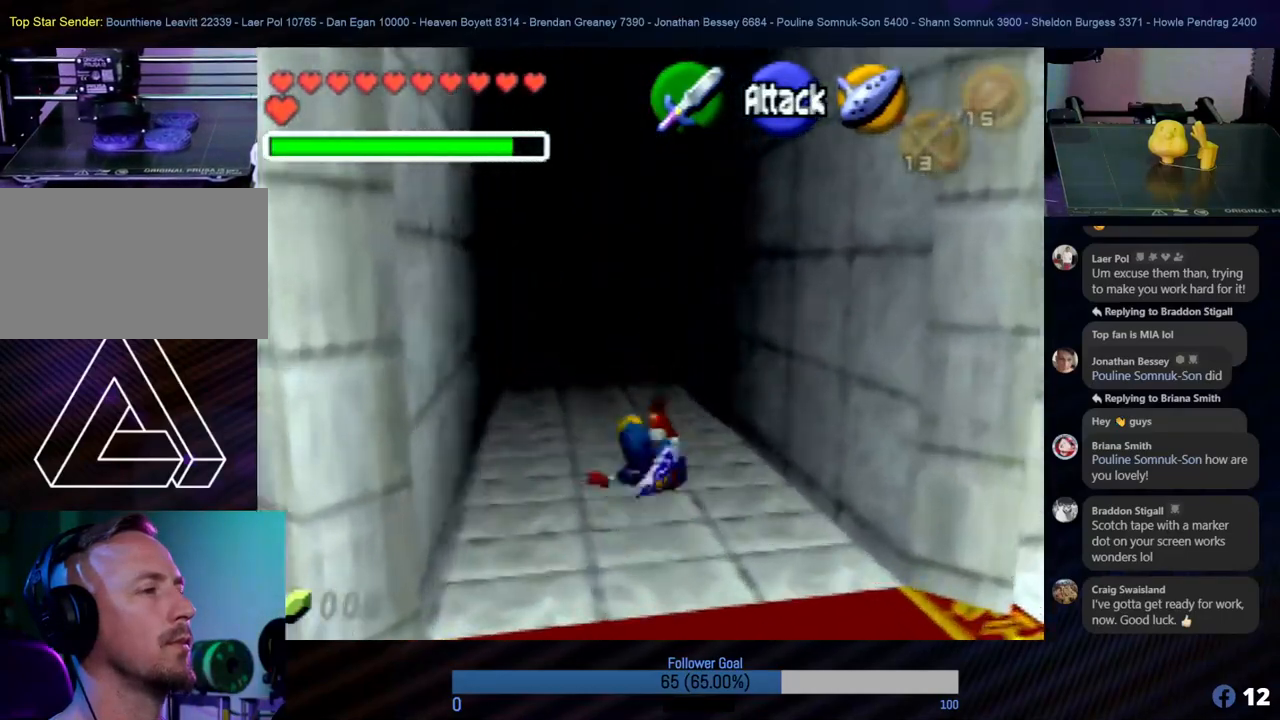
{"buttons": [], "left_stick": "up", "events": [[16, "A", "up"], [101, "A", "down"], [168, "A", "up"], [252, "A", "down"], [337, "A", "up"], [404, "A", "down"], [472, "A", "up"]]}
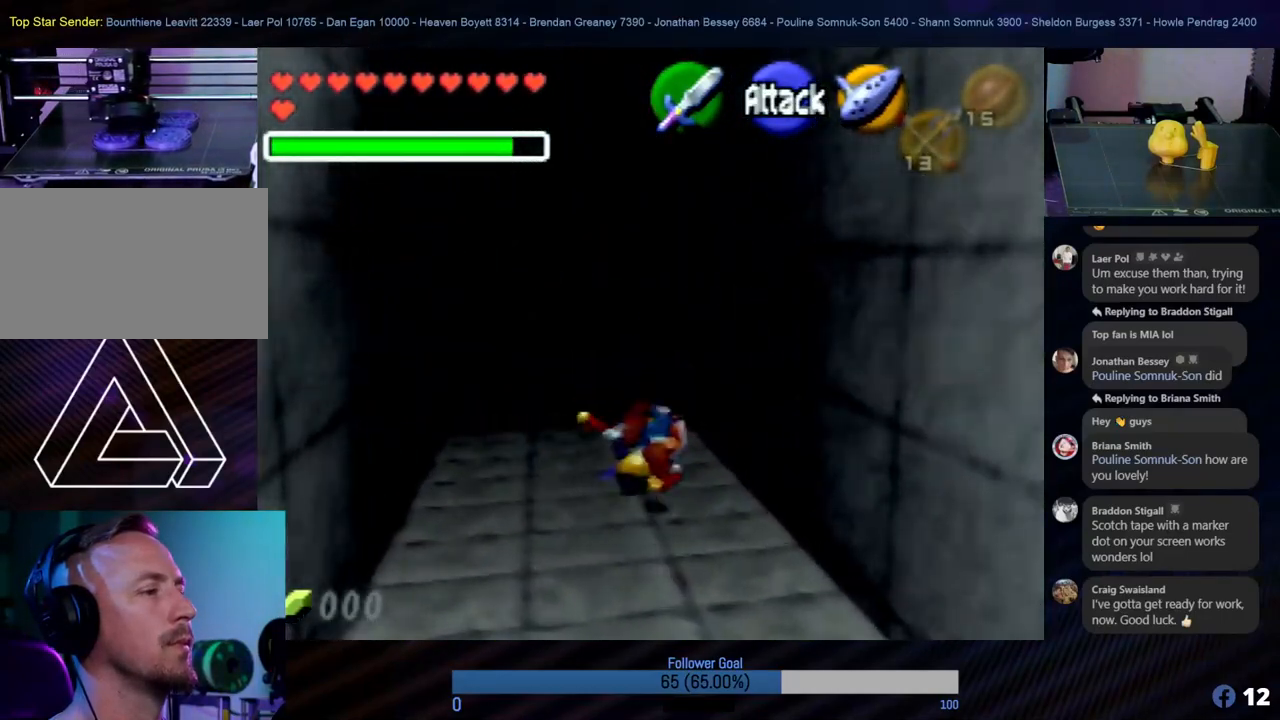
{"buttons": [], "left_stick": "up-left", "events": [[51, "left_stick", "up-left"], [85, "A", "down"], [236, "A", "up"], [371, "A", "down"], [489, "A", "up"]]}
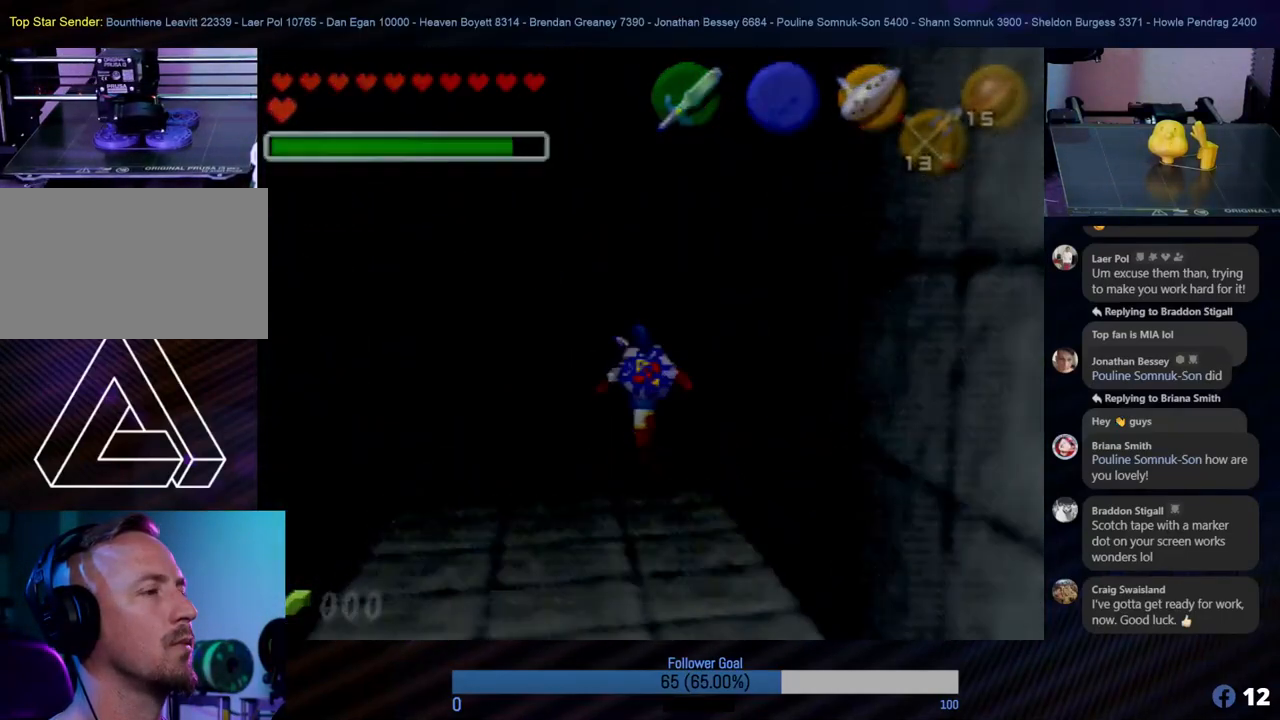
{"buttons": [], "left_stick": "up", "events": [[135, "left_stick", "up"]]}
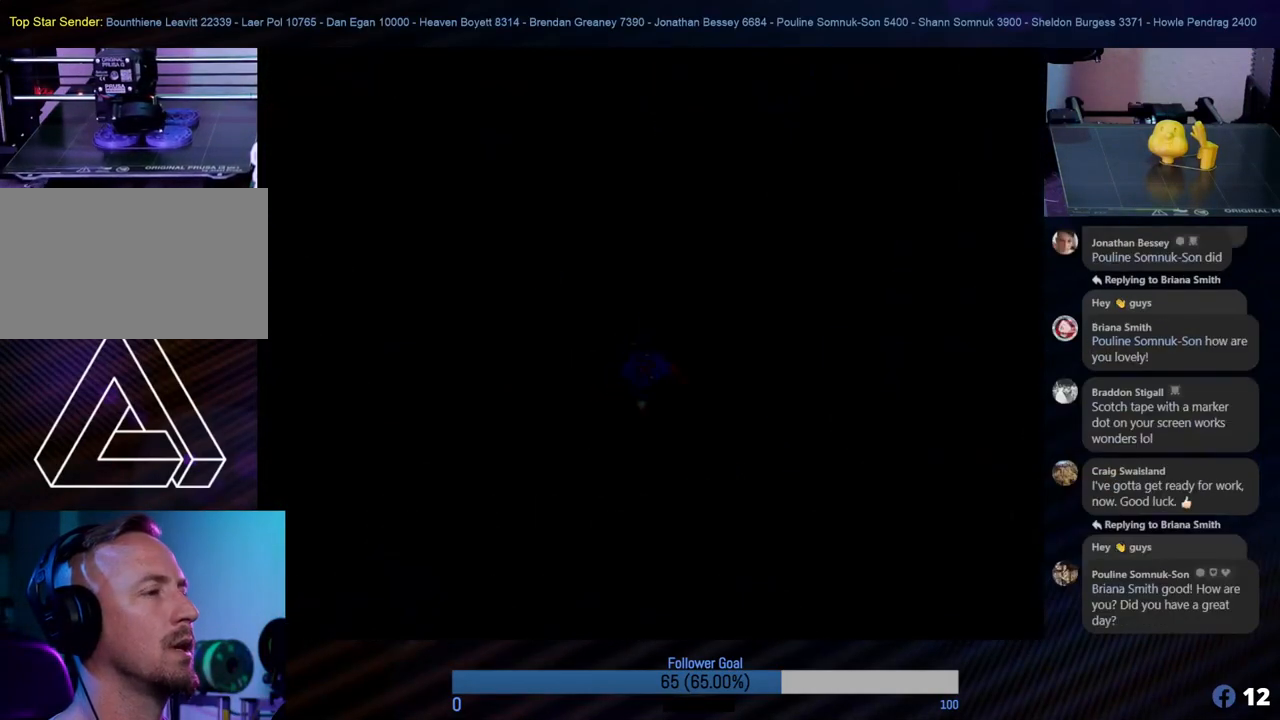
{"buttons": [], "left_stick": "center", "events": [[388, "left_stick", "center"]]}
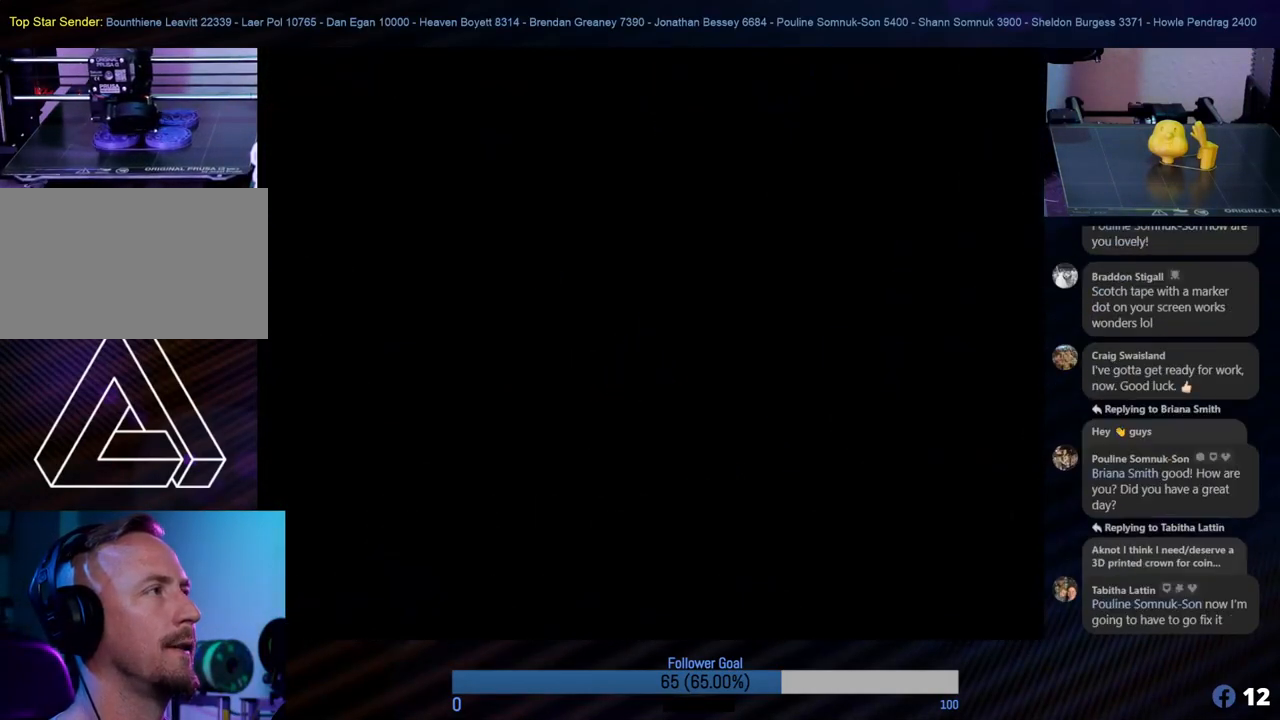
{"buttons": [], "left_stick": "center", "events": []}
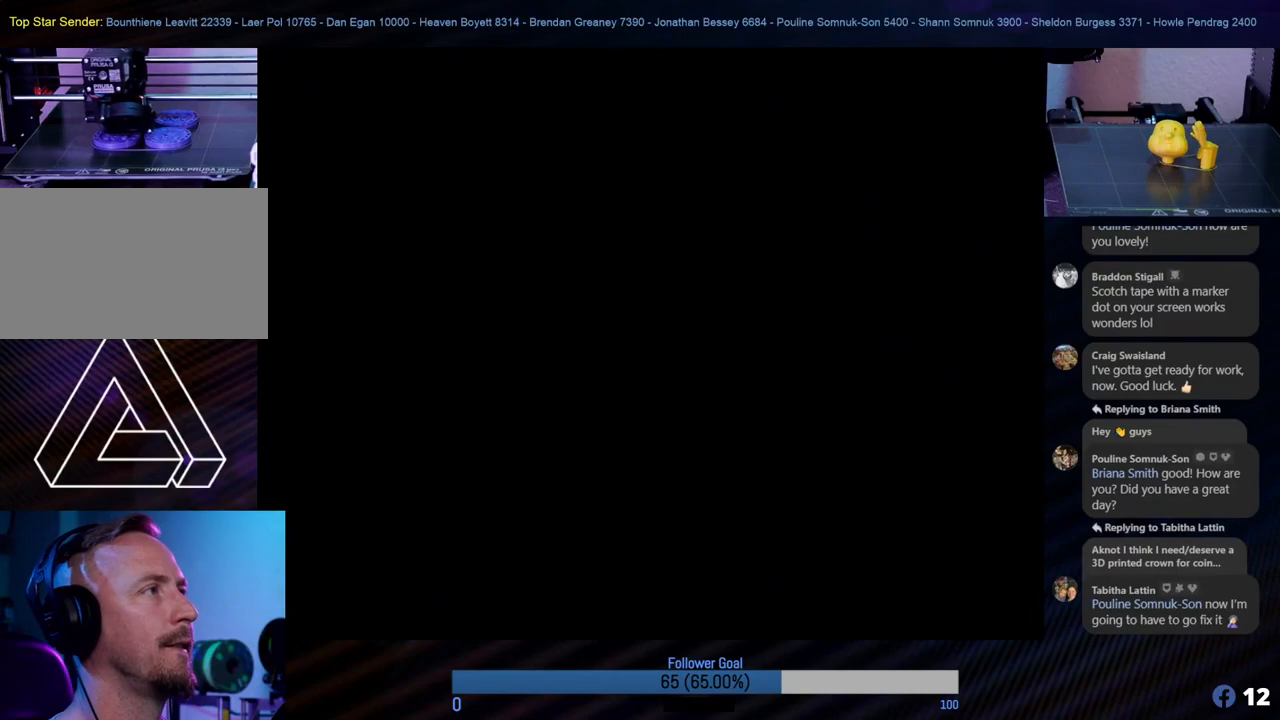
{"buttons": [], "left_stick": "center", "events": []}
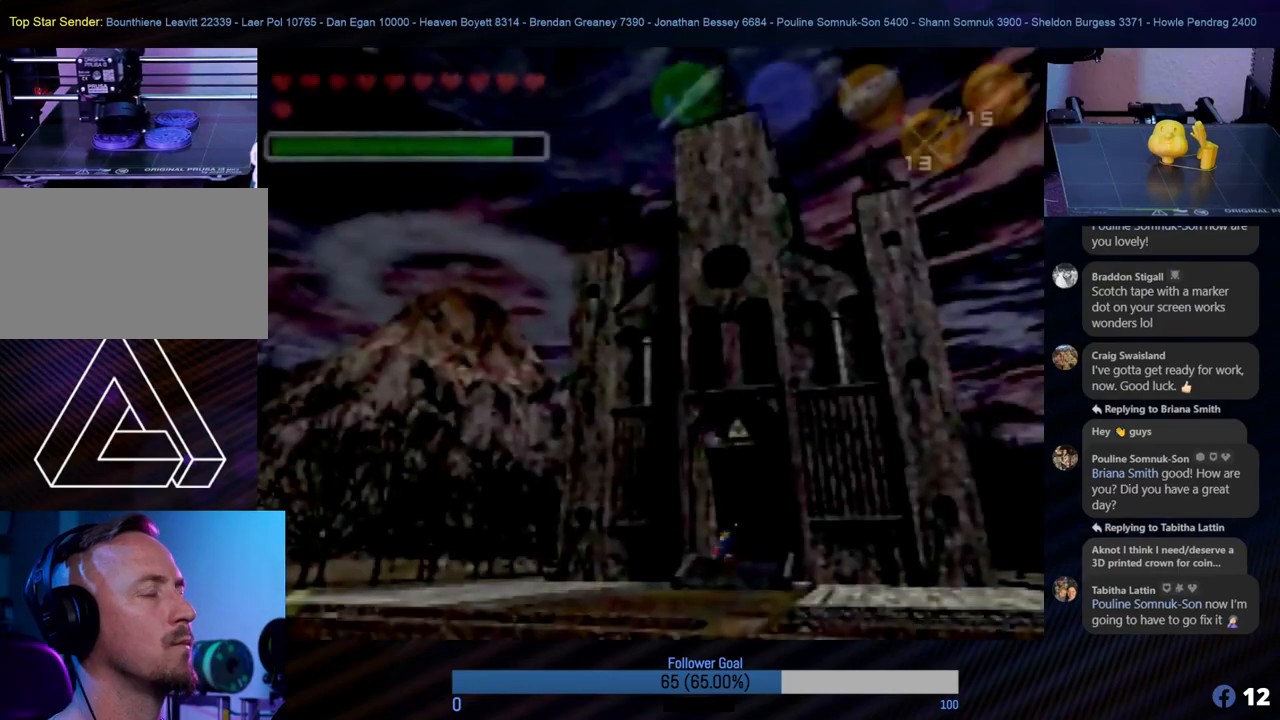
{"buttons": [], "left_stick": "center", "events": [[337, "left_stick", "up"], [422, "left_stick", "center"]]}
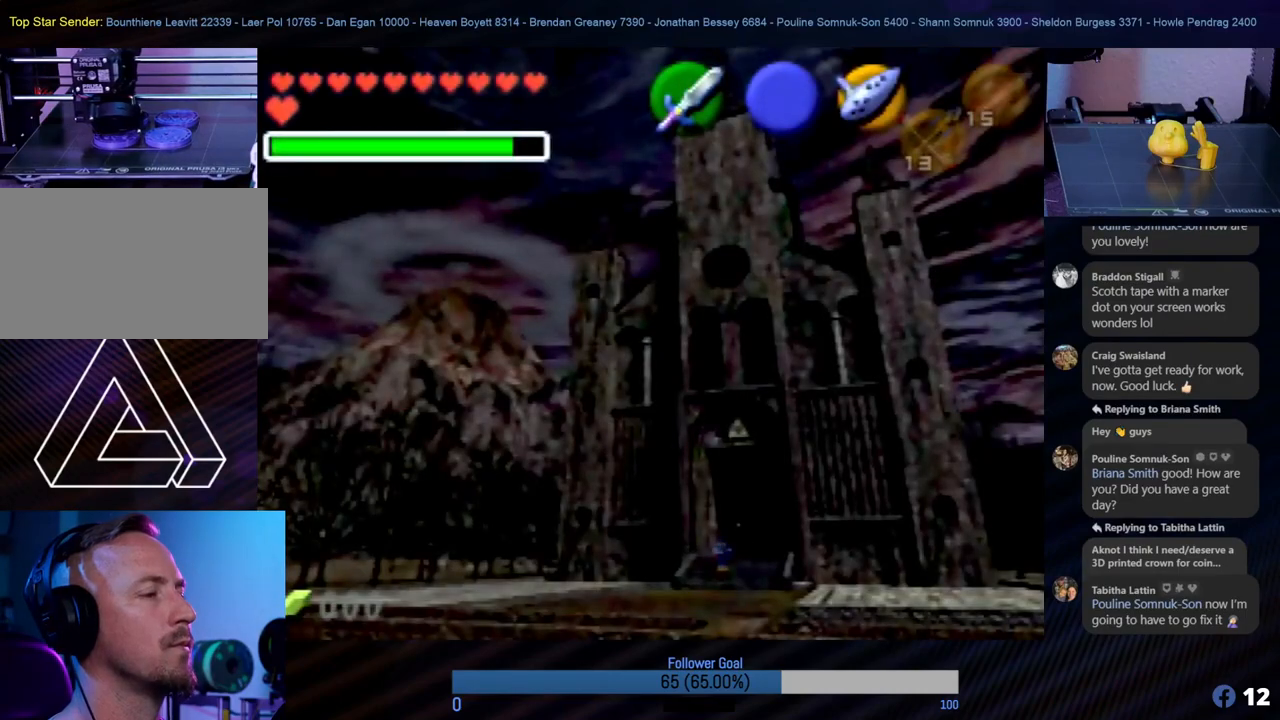
{"buttons": [], "left_stick": "down", "events": [[67, "left_stick", "down"]]}
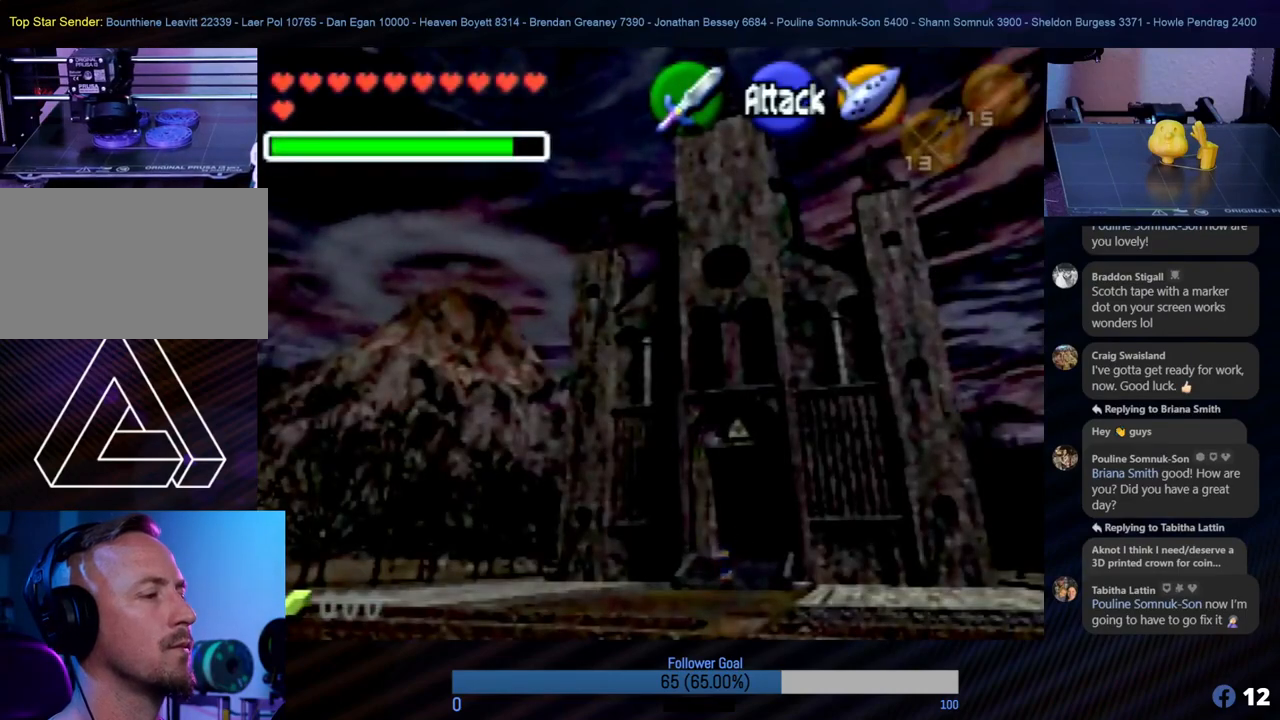
{"buttons": [], "left_stick": "down", "events": []}
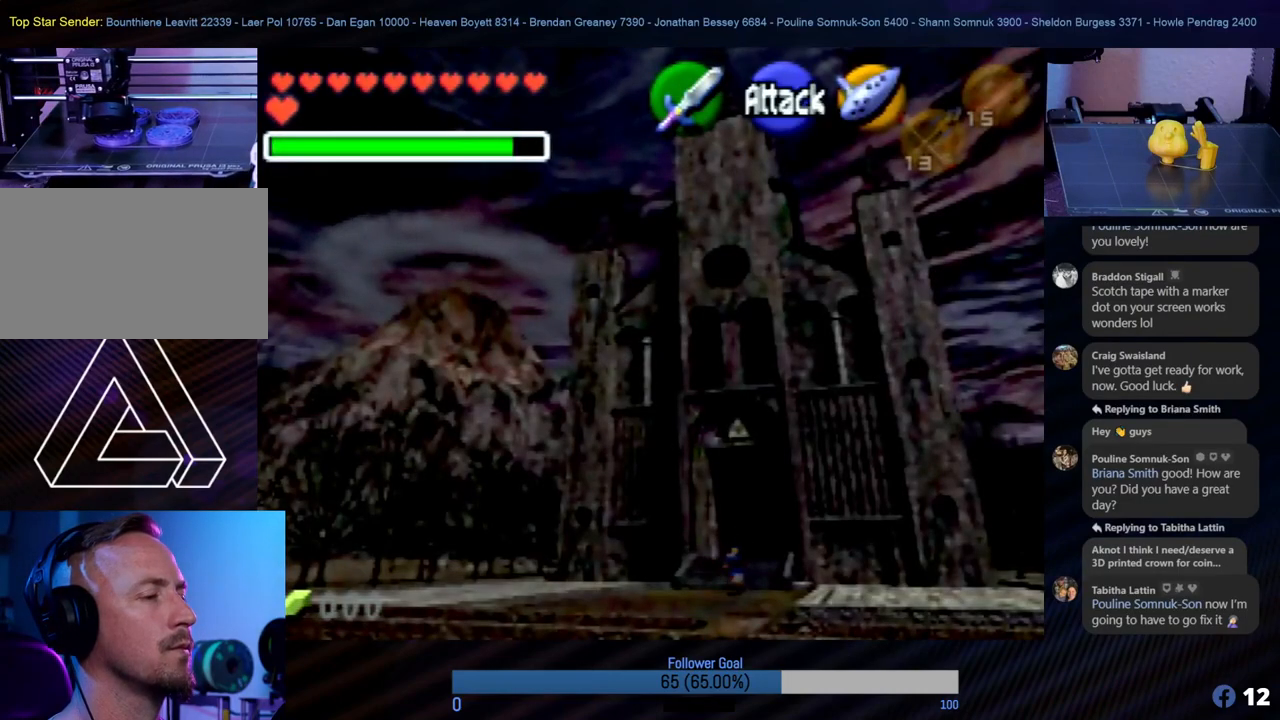
{"buttons": [], "left_stick": "down", "events": []}
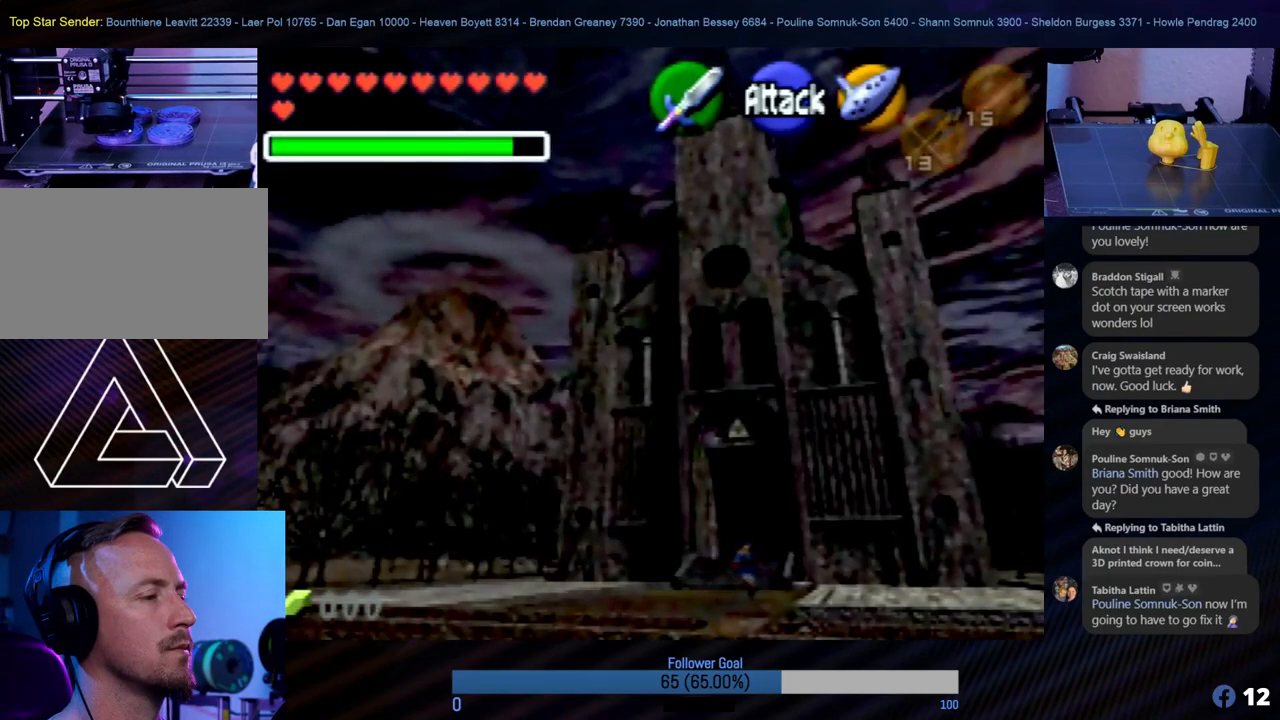
{"buttons": [], "left_stick": "down", "events": []}
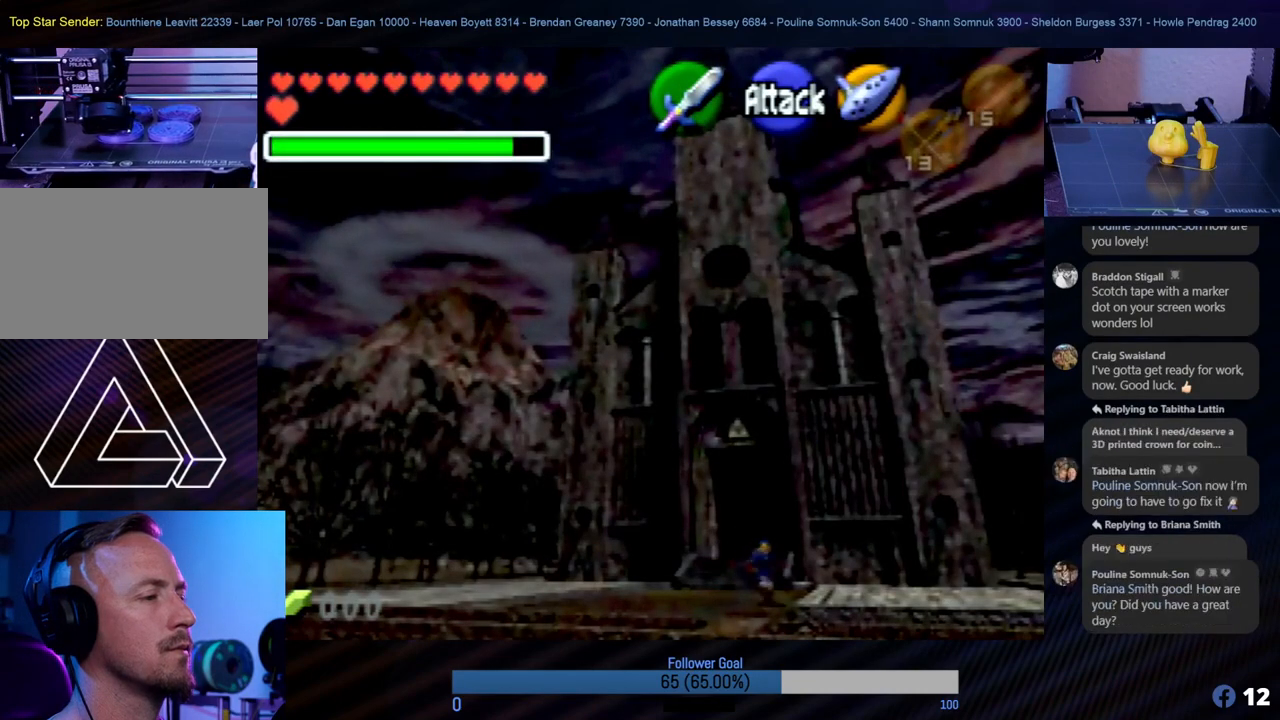
{"buttons": [], "left_stick": "down", "events": []}